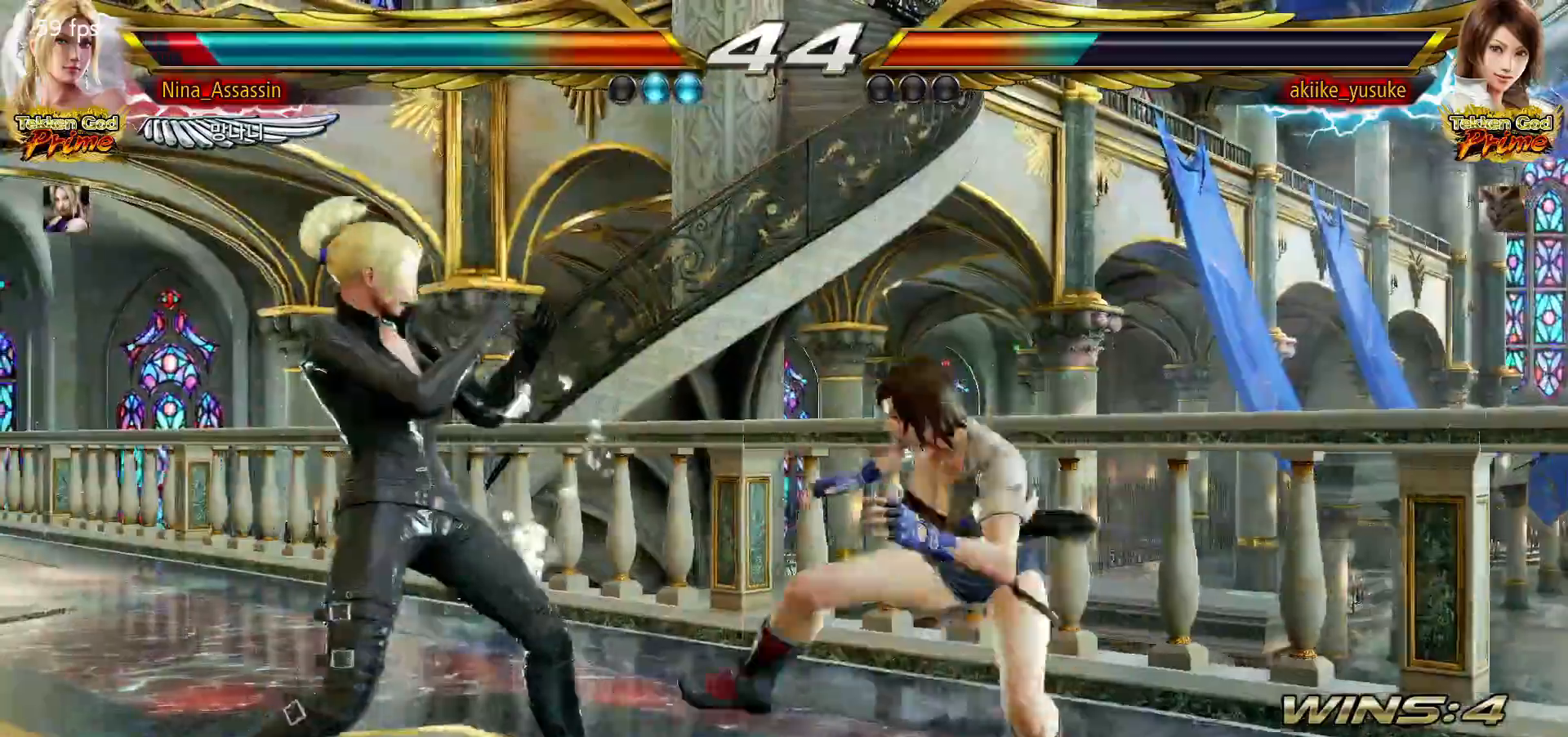
Gameplay with a controller (arcade stick); each line is a JSON object with the inputs held at the frame after it. "events" lists button and stick changes between this image and that frame as [ms after this image, input, new state], when the widget could be followed in between. Not read: L3 R3.
{"buttons": [], "left_stick": "center", "events": [[33, "left_stick", "down-left"], [167, "left_stick", "center"], [217, "left_stick", "left"], [450, "left_stick", "center"]]}
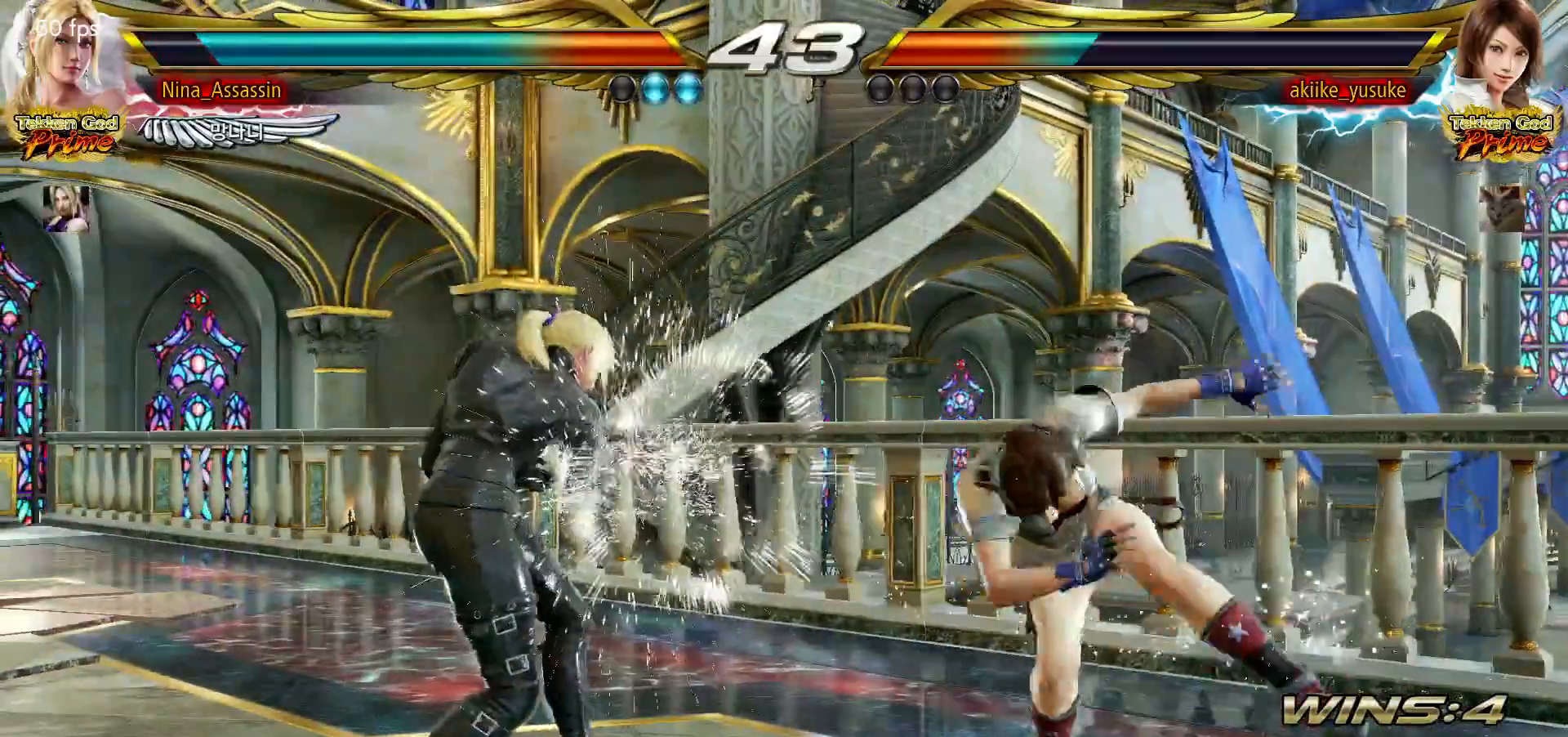
{"buttons": [], "left_stick": "center", "events": [[50, "left_stick", "down-right"], [67, "SQUARE", "down"], [150, "SQUARE", "up"], [183, "left_stick", "center"], [250, "left_stick", "right"], [283, "CROSS", "down"], [283, "SQUARE", "down"], [333, "CROSS", "up"], [333, "SQUARE", "up"], [417, "left_stick", "center"]]}
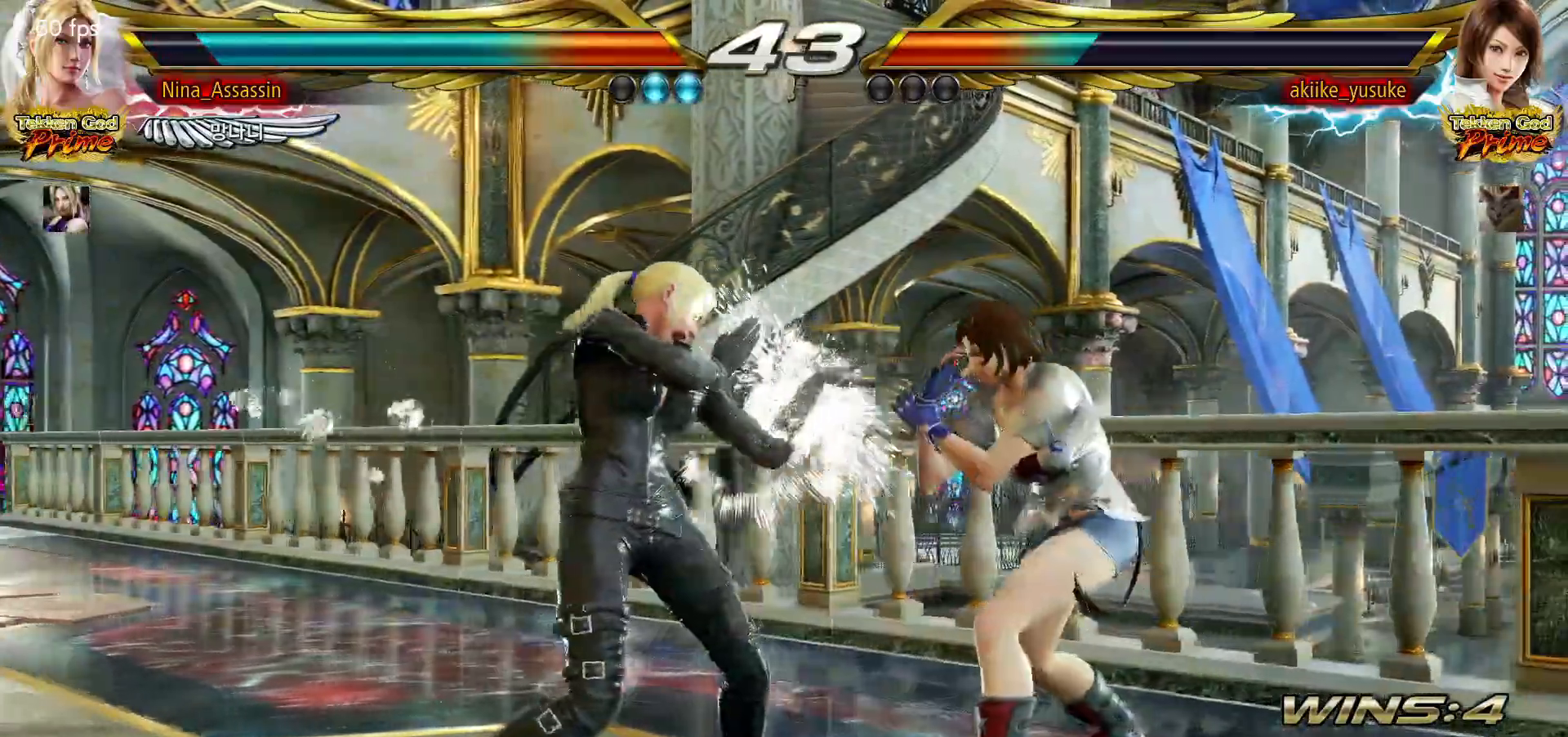
{"buttons": ["SQUARE"], "left_stick": "center", "events": [[33, "left_stick", "down"], [100, "left_stick", "center"], [300, "SQUARE", "down"], [300, "TRIANGLE", "down"], [367, "SQUARE", "up"], [367, "TRIANGLE", "up"], [467, "SQUARE", "down"]]}
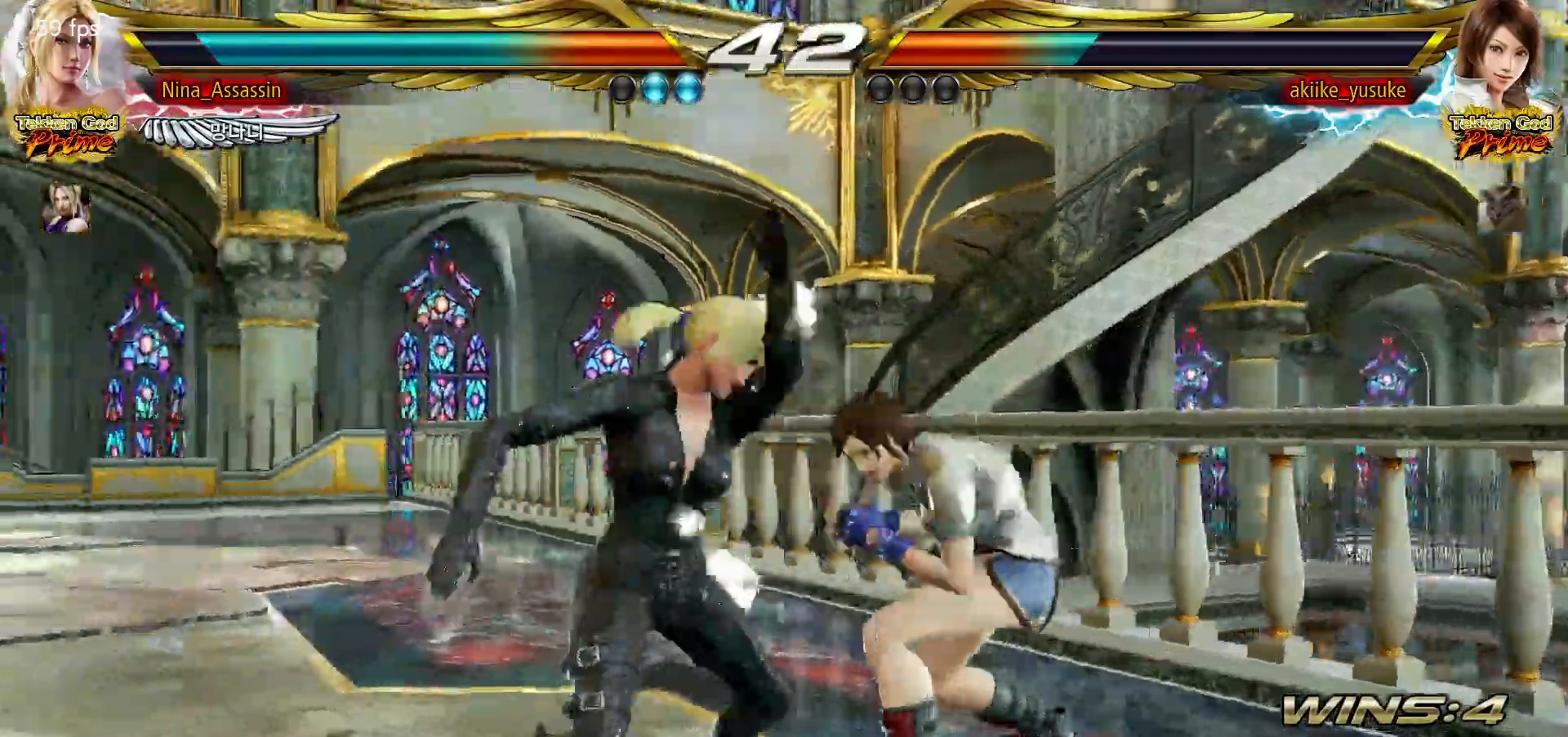
{"buttons": [], "left_stick": "center", "events": [[17, "SQUARE", "up"], [183, "left_stick", "left"], [433, "left_stick", "center"]]}
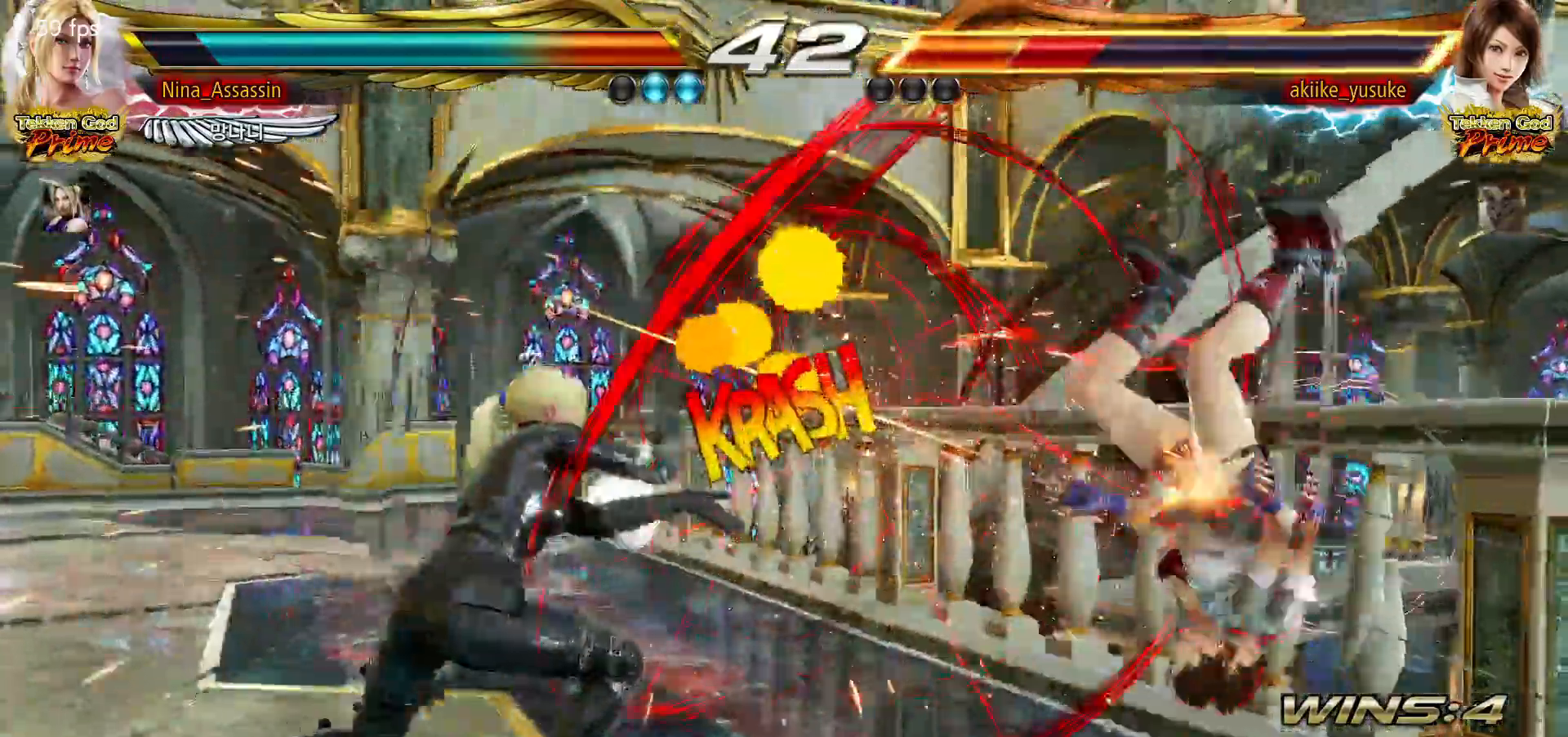
{"buttons": [], "left_stick": "down-left", "events": [[117, "left_stick", "right"], [167, "left_stick", "center"], [250, "left_stick", "right"], [350, "left_stick", "center"], [500, "left_stick", "down-left"]]}
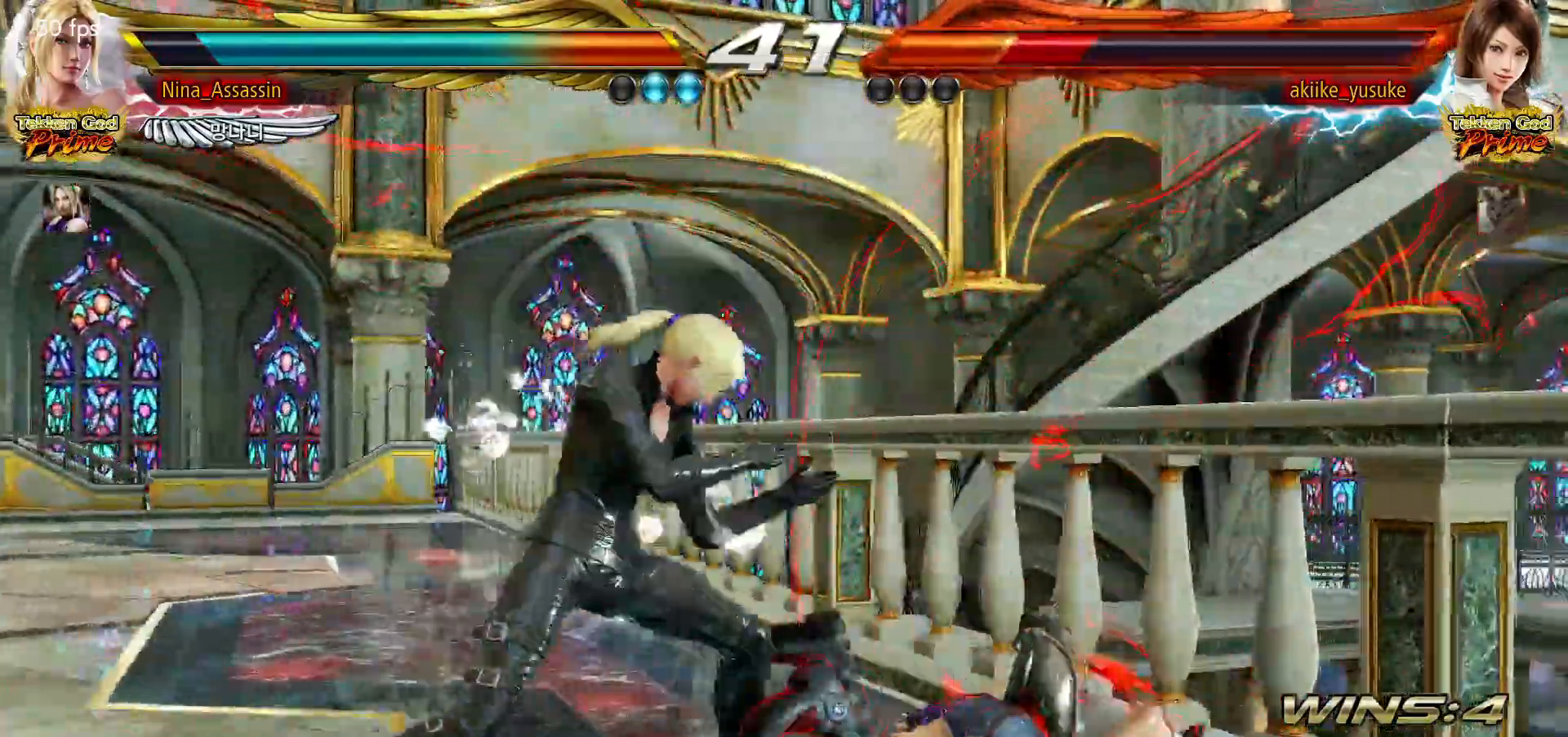
{"buttons": [], "left_stick": "left", "events": [[33, "CROSS", "down"], [83, "CROSS", "up"], [133, "TRIANGLE", "down"], [133, "left_stick", "center"], [267, "TRIANGLE", "up"], [333, "left_stick", "left"]]}